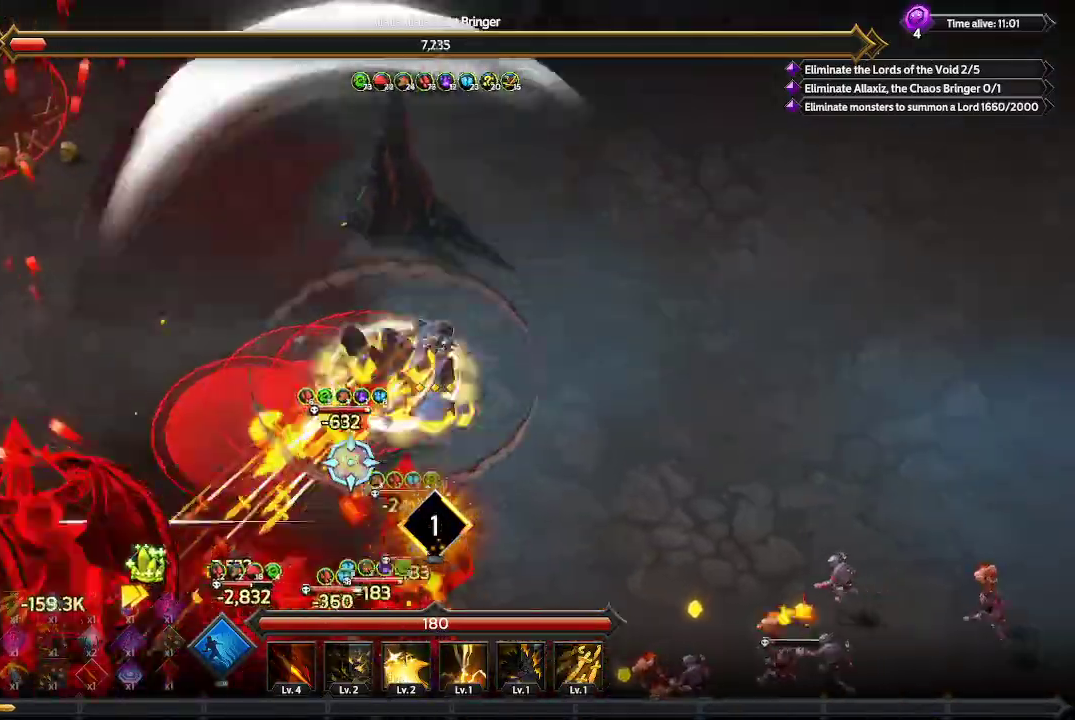
Gameplay with a controller (Xbox layout); each line is a JSON object with the inputs held at the frame after it. "events" lists button and stick changes between this image and that frame as [ms after this image, input, new state], when the widget could be followed in between. Not read: R3.
{"buttons": [], "left_stick": "right", "right_stick": "down-left", "events": []}
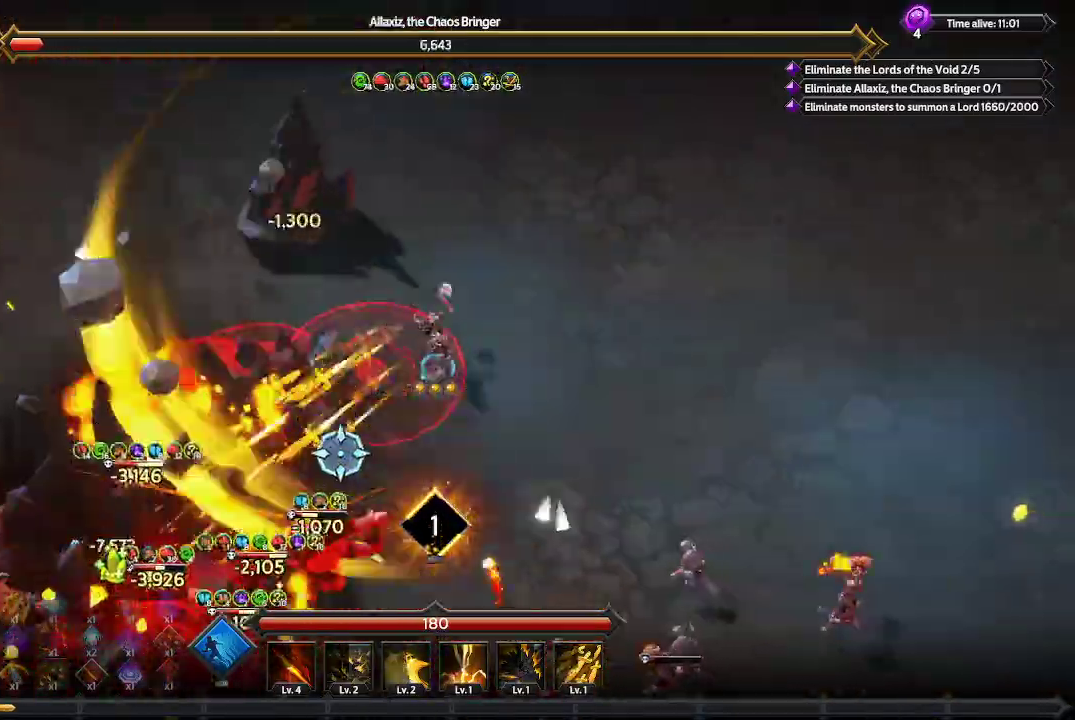
{"buttons": [], "left_stick": "right", "right_stick": "down-left", "events": []}
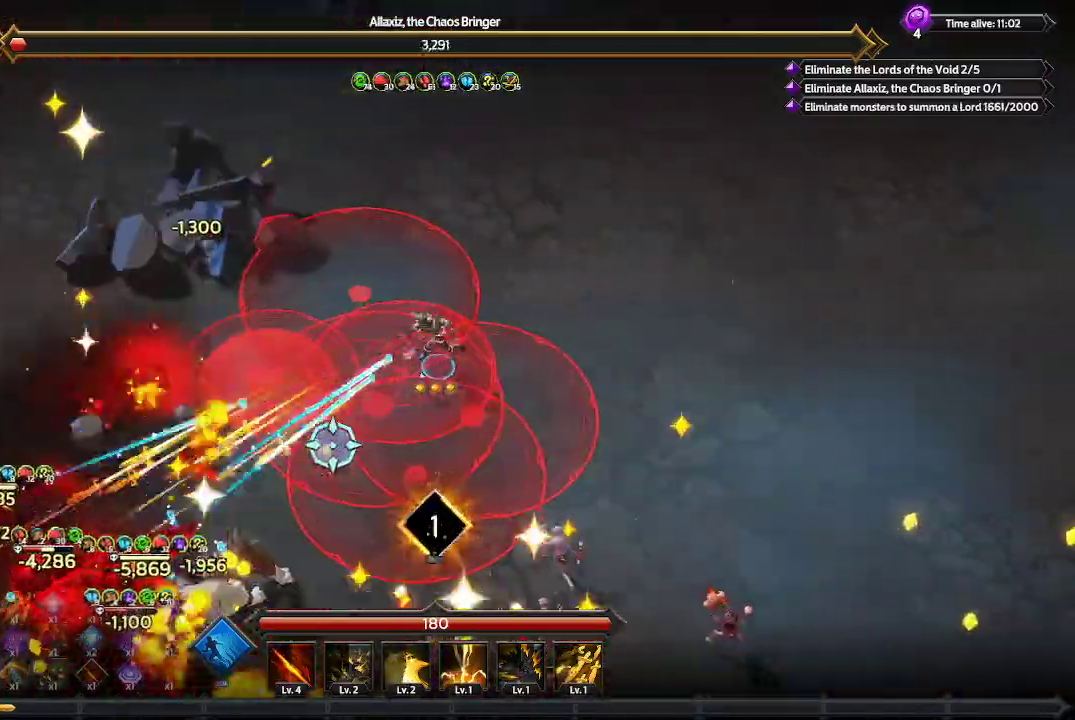
{"buttons": ["L1"], "left_stick": "right", "right_stick": "down-left", "events": [[467, "L1", "down"]]}
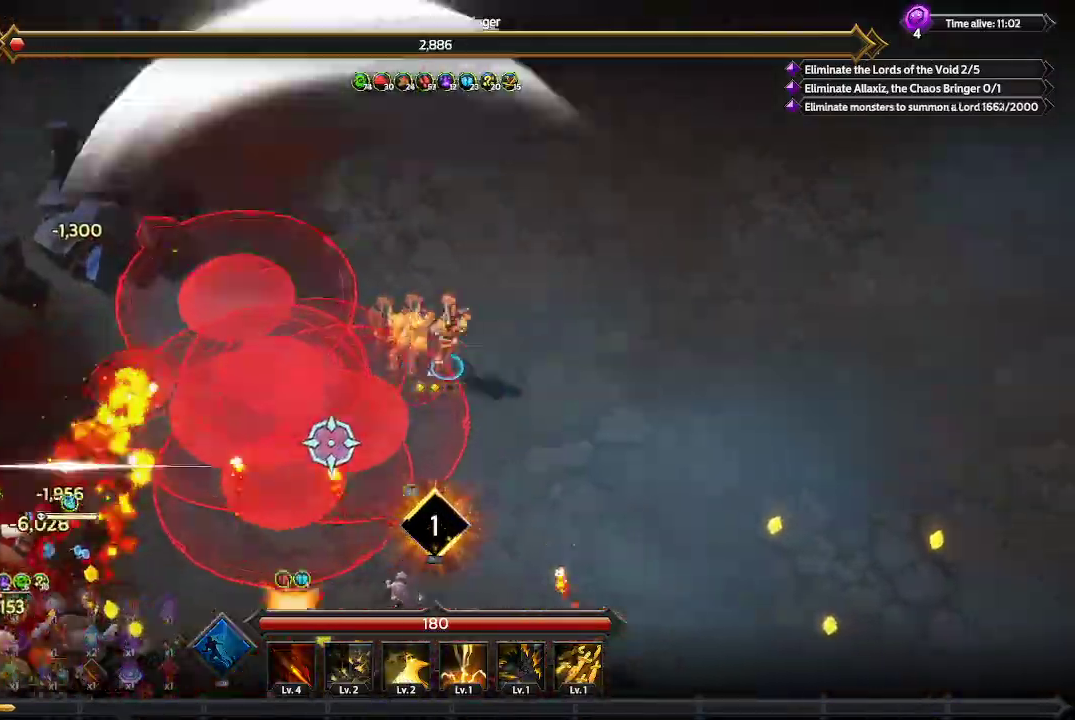
{"buttons": ["L1"], "left_stick": "right", "right_stick": "down-left", "events": [[167, "L1", "up"], [500, "L1", "down"]]}
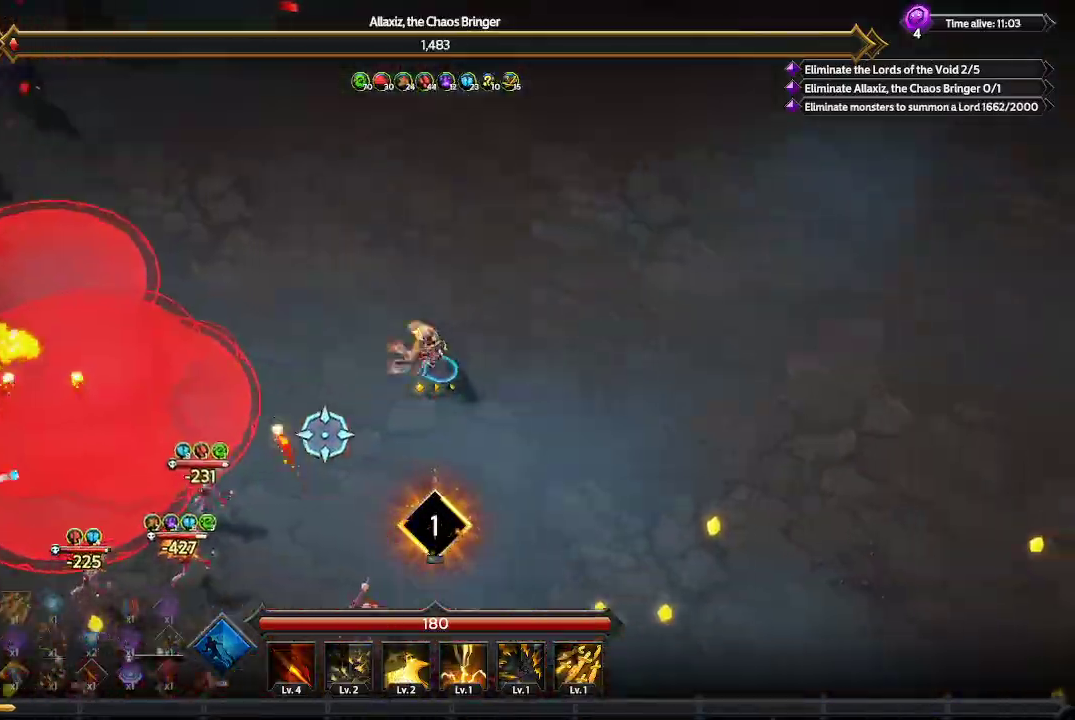
{"buttons": [], "left_stick": "down-right", "right_stick": "down-left", "events": [[133, "left_stick", "down-right"], [233, "L1", "up"]]}
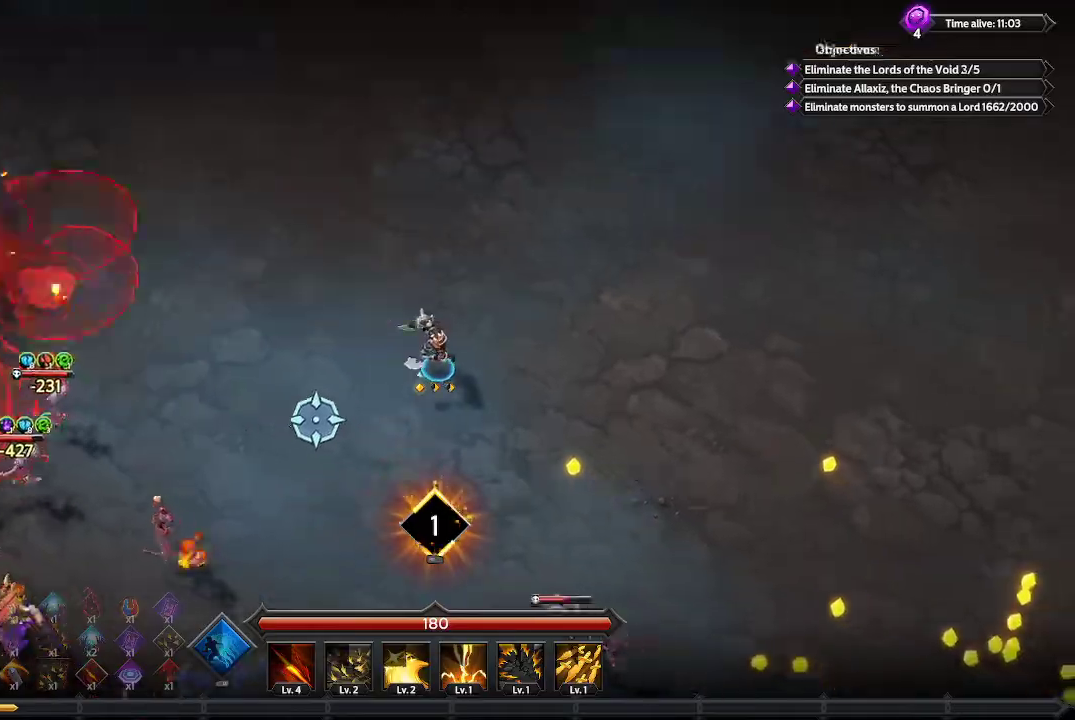
{"buttons": [], "left_stick": "down-right", "right_stick": "down-left", "events": []}
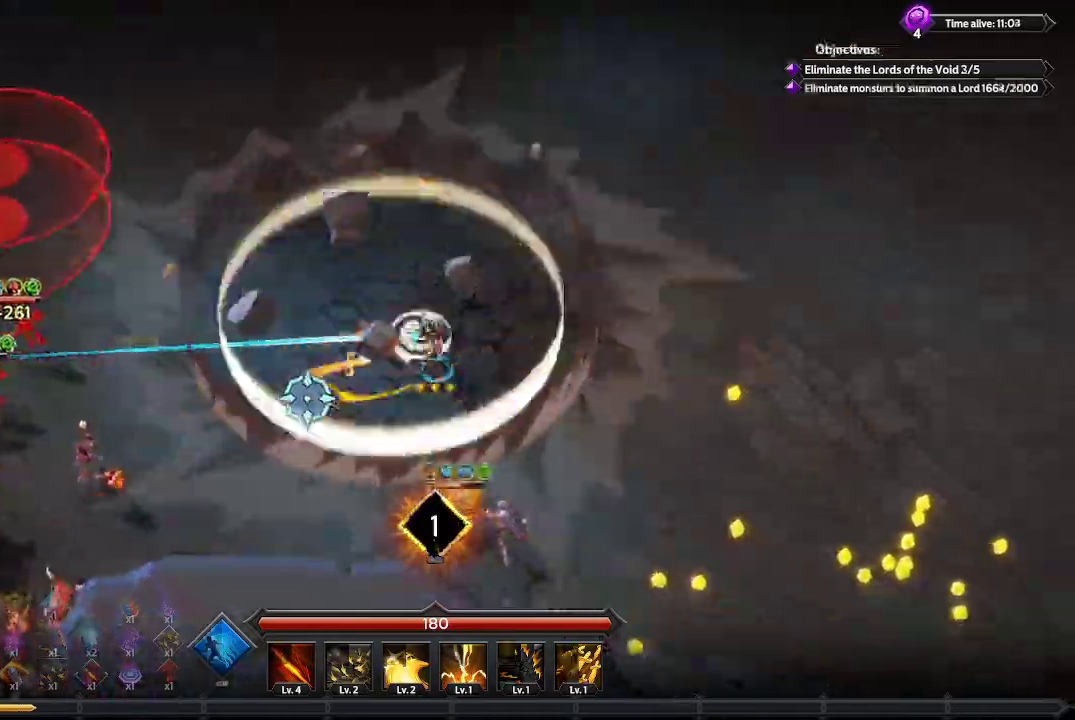
{"buttons": [], "left_stick": "down-left", "right_stick": "down-left", "events": [[133, "left_stick", "down"], [233, "left_stick", "down-left"]]}
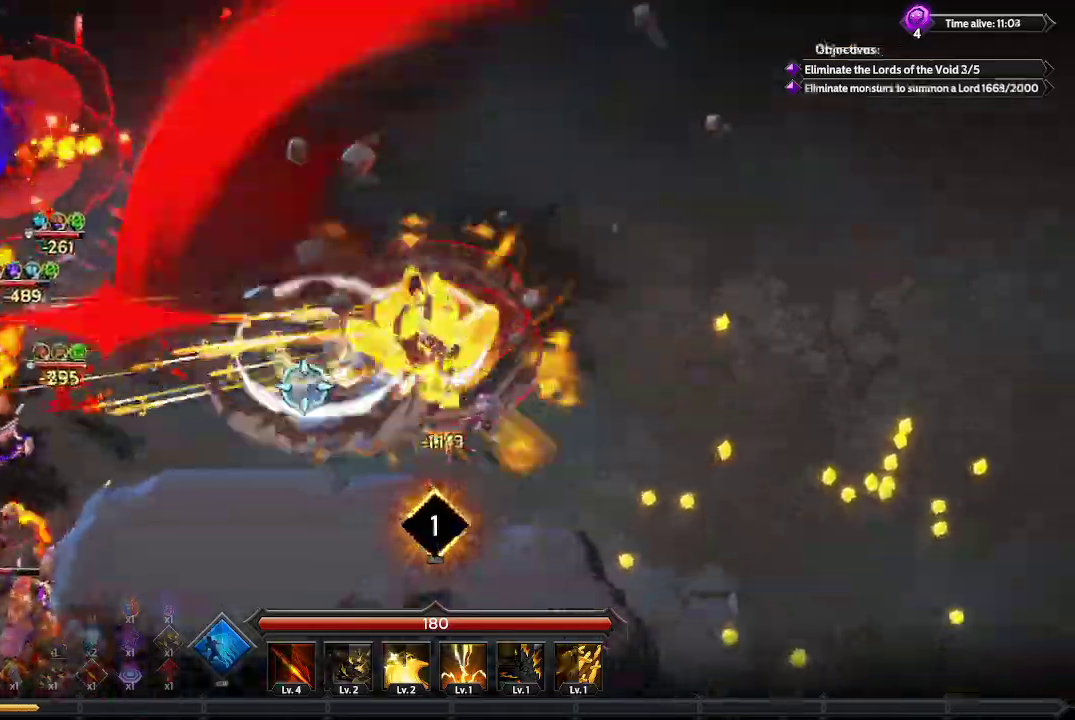
{"buttons": [], "left_stick": "left", "right_stick": "left", "events": [[100, "left_stick", "left"], [400, "right_stick", "left"]]}
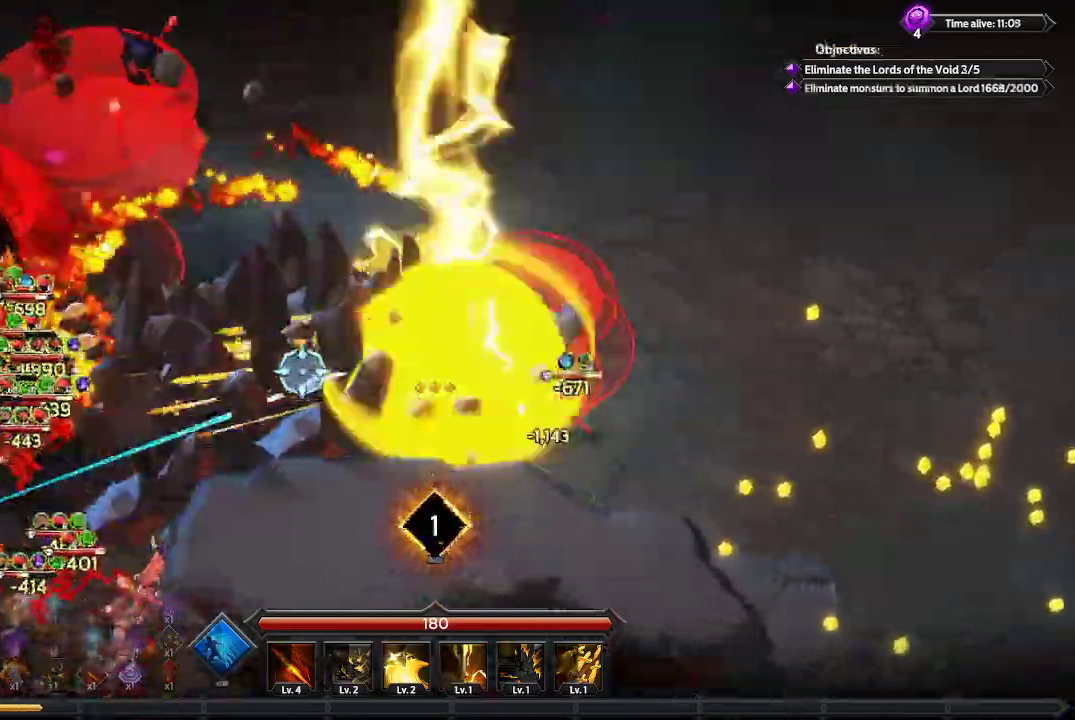
{"buttons": [], "left_stick": "left", "right_stick": "left", "events": []}
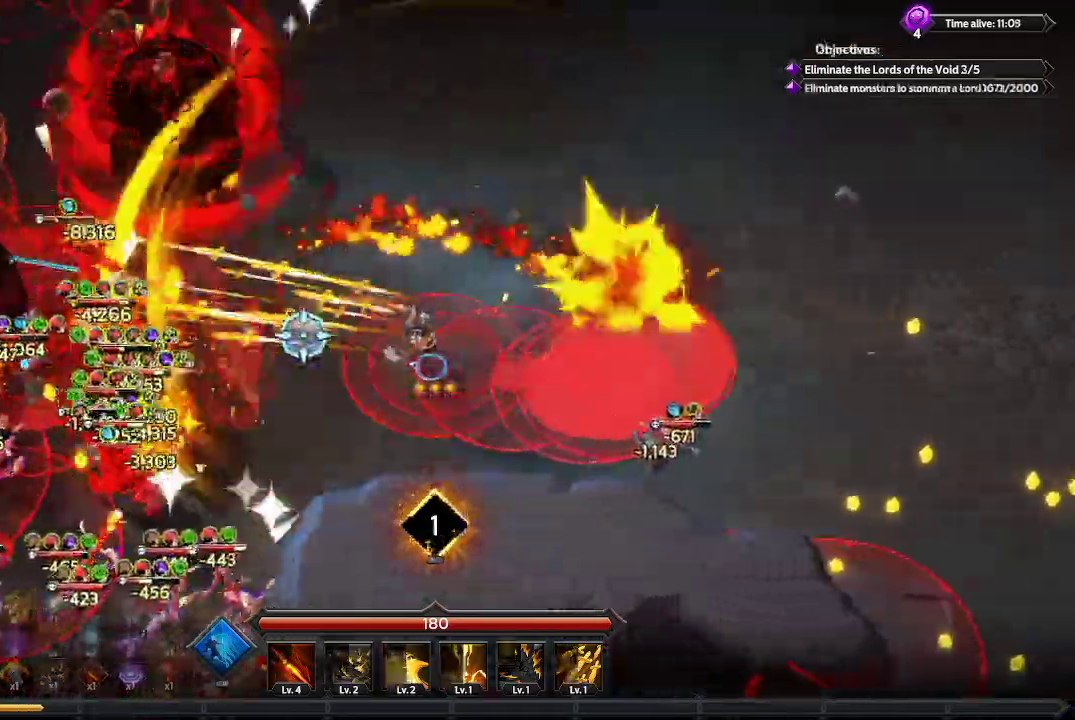
{"buttons": [], "left_stick": "down-left", "right_stick": "left", "events": [[67, "left_stick", "down-left"]]}
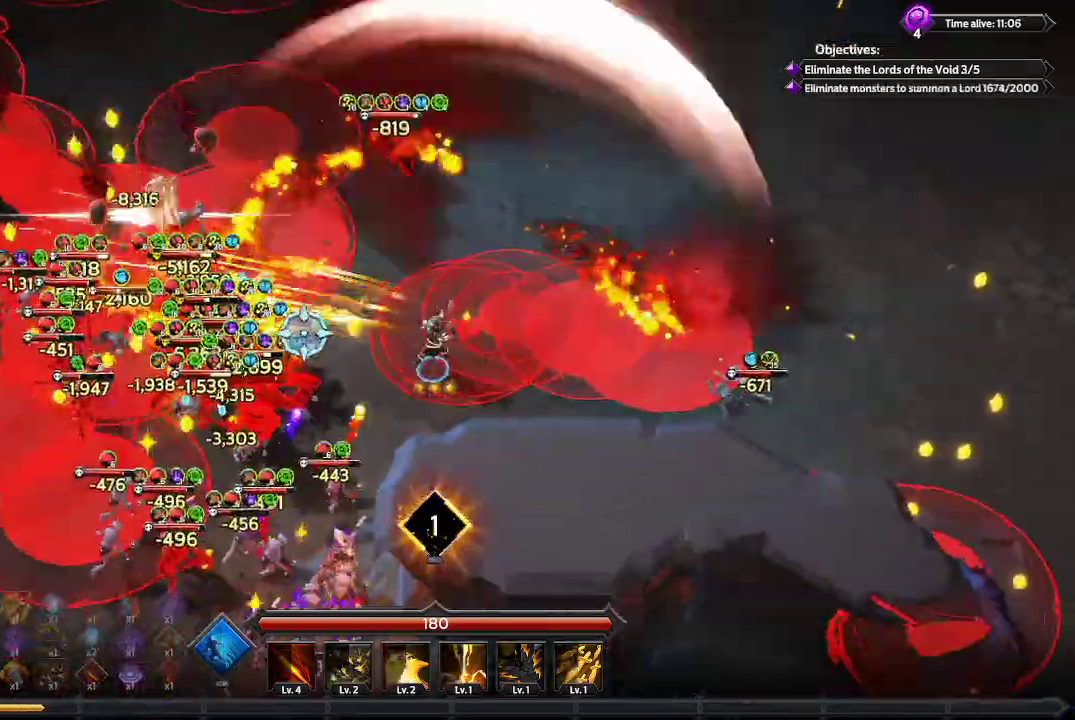
{"buttons": [], "left_stick": "down-left", "right_stick": "left", "events": []}
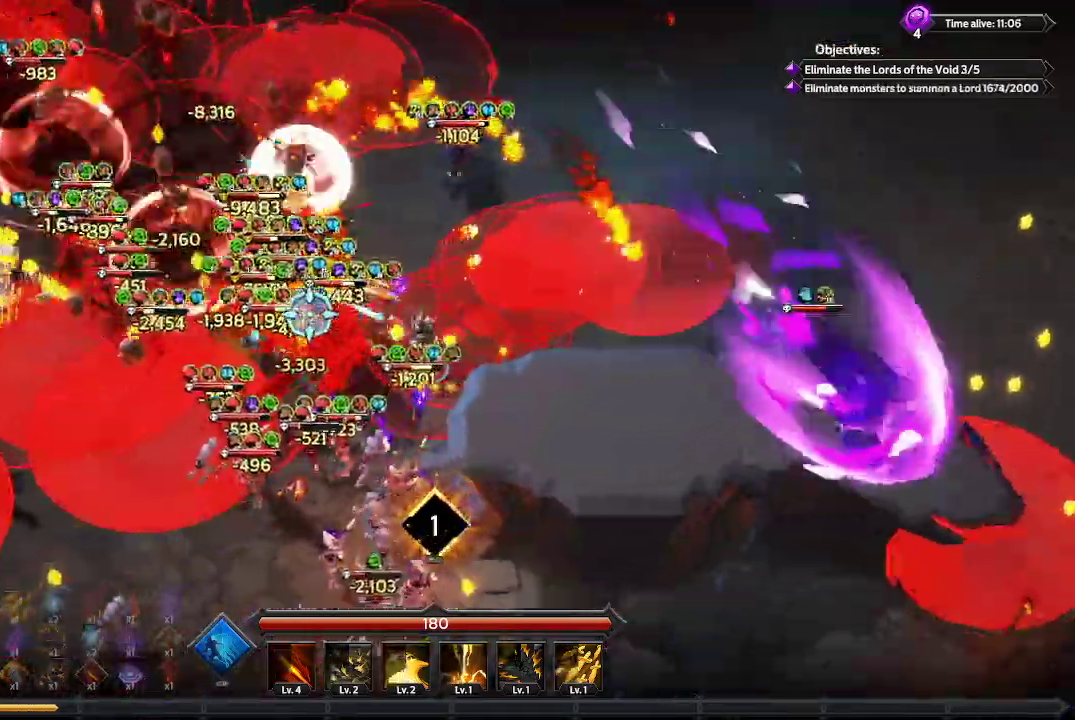
{"buttons": ["L1"], "left_stick": "down-left", "right_stick": "left", "events": [[400, "L1", "down"]]}
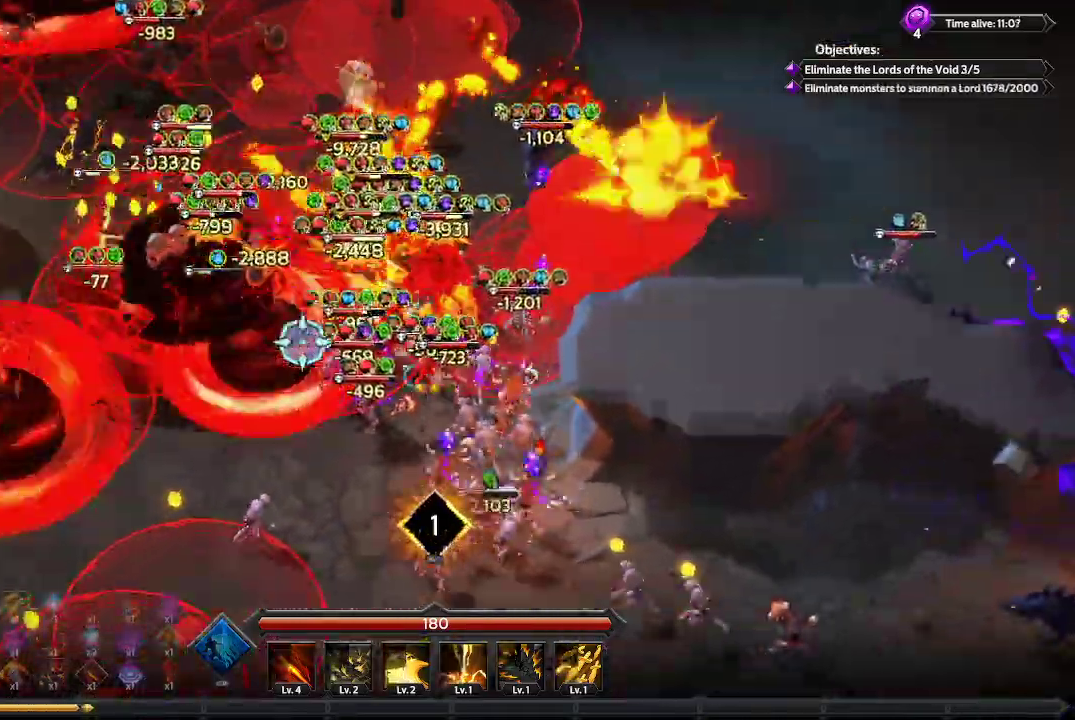
{"buttons": [], "left_stick": "down-left", "right_stick": "left", "events": [[167, "L1", "up"]]}
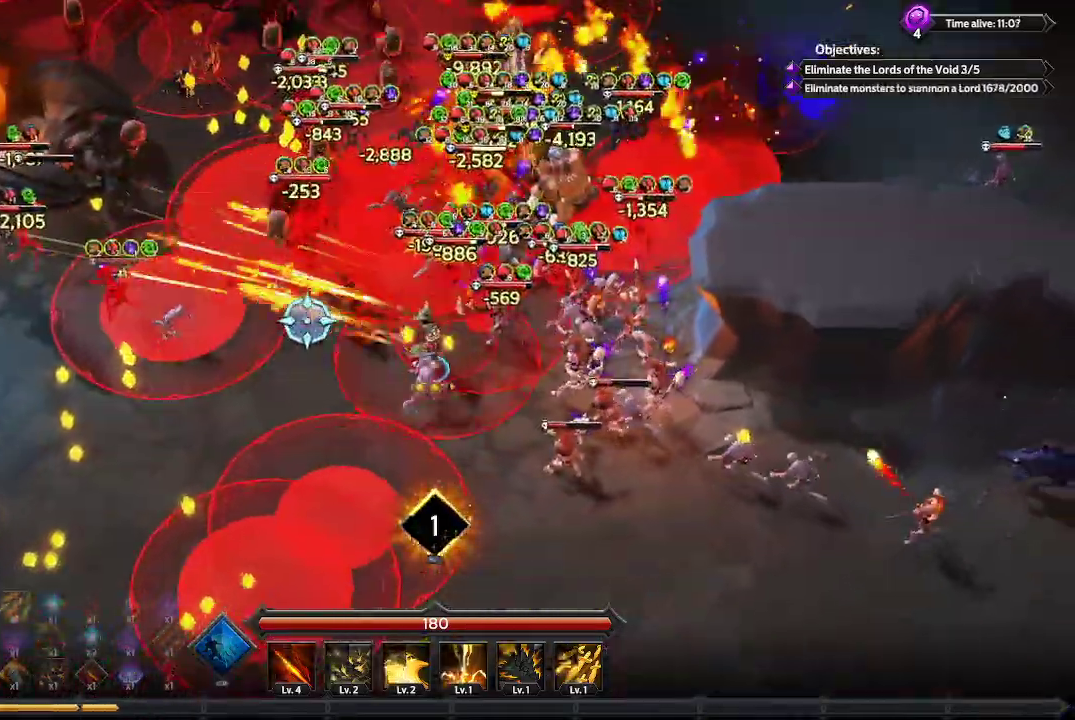
{"buttons": ["L1"], "left_stick": "left", "right_stick": "left", "events": [[33, "left_stick", "left"], [333, "L1", "down"]]}
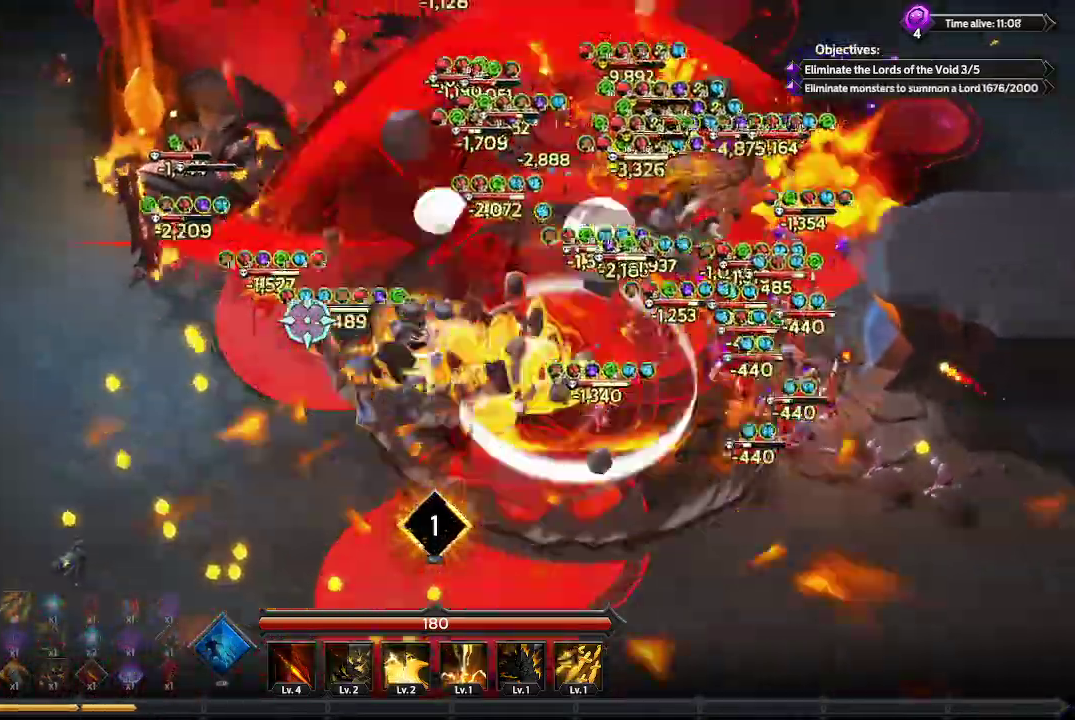
{"buttons": ["L1"], "left_stick": "left", "right_stick": "left", "events": [[33, "L1", "up"], [400, "L1", "down"]]}
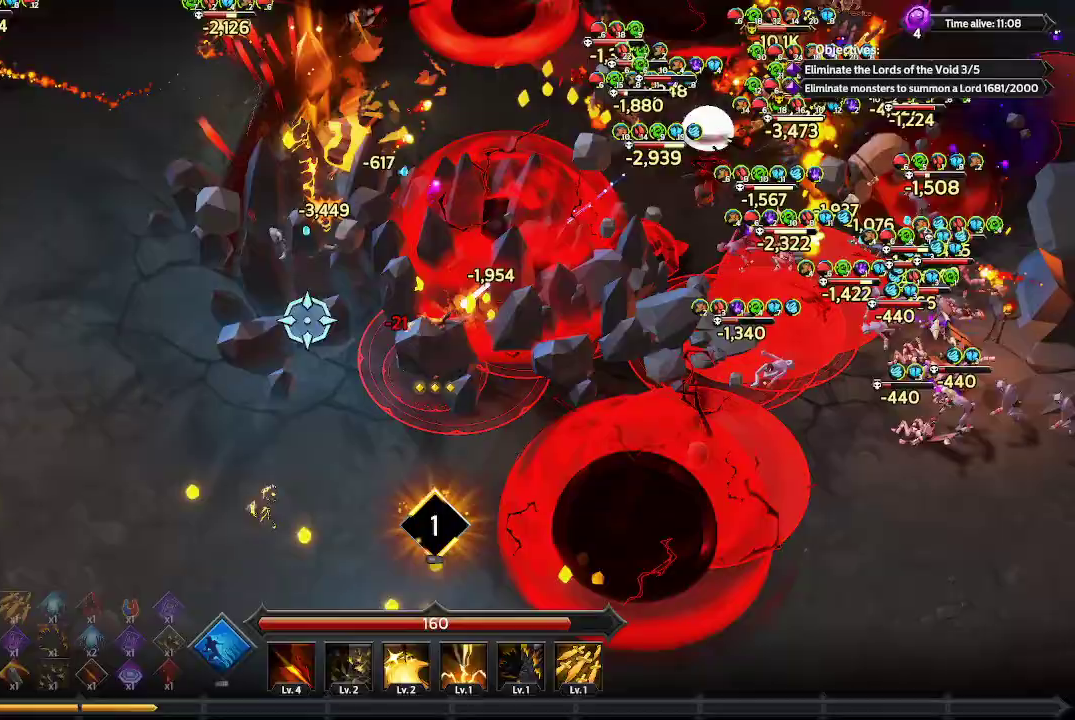
{"buttons": [], "left_stick": "up-left", "right_stick": "up-left", "events": [[67, "L1", "up"], [300, "left_stick", "up-left"], [500, "right_stick", "up-left"]]}
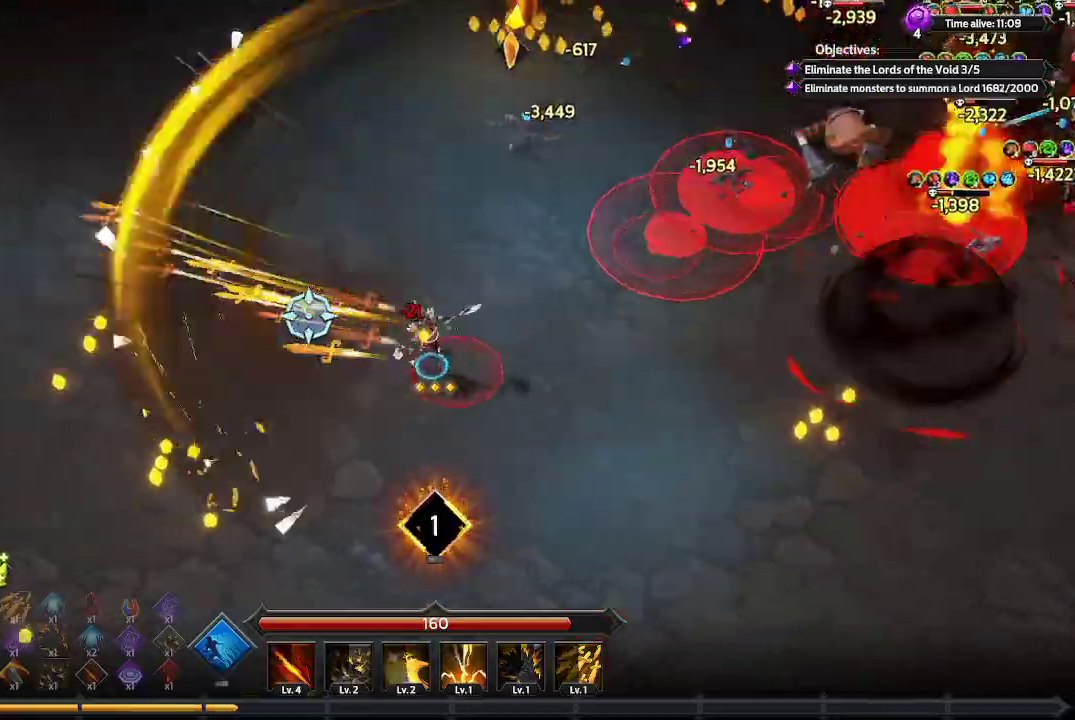
{"buttons": [], "left_stick": "up", "right_stick": "up-right", "events": [[33, "right_stick", "up"], [200, "right_stick", "up-right"], [400, "left_stick", "up"]]}
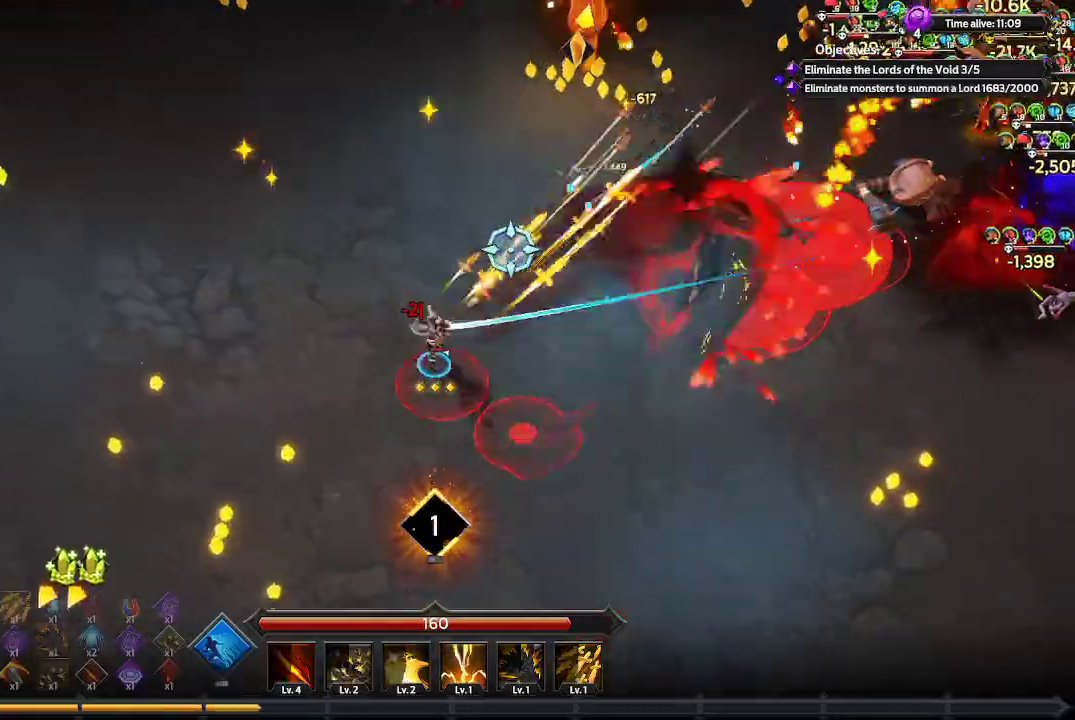
{"buttons": [], "left_stick": "up", "right_stick": "up-right", "events": []}
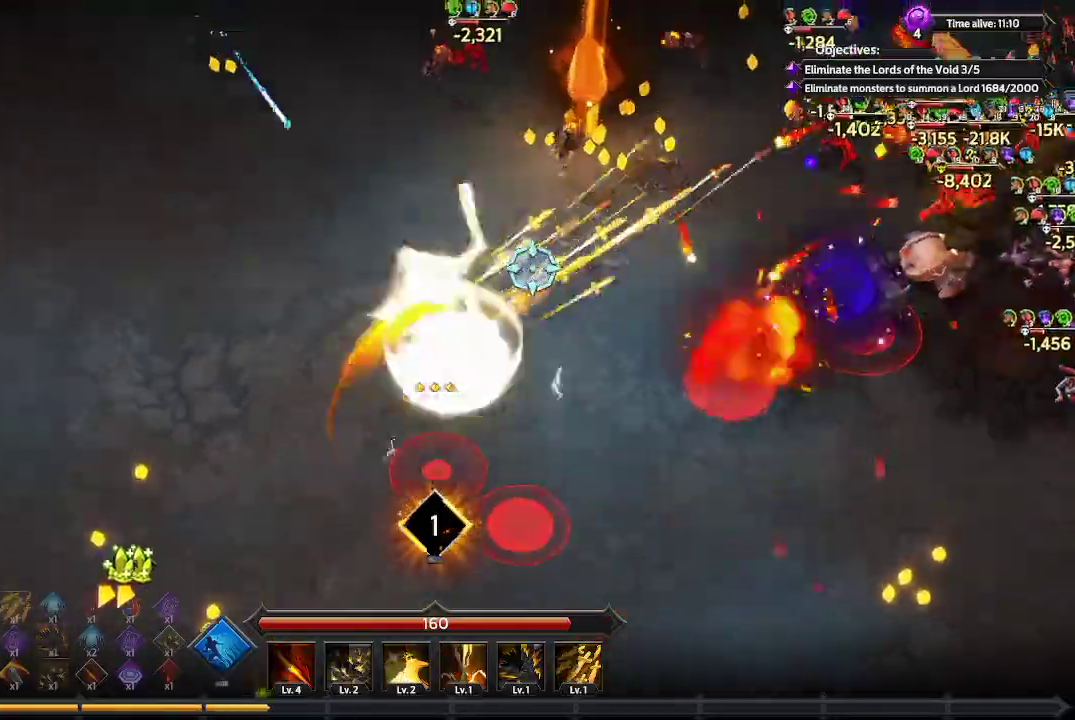
{"buttons": [], "left_stick": "up", "right_stick": "up-right", "events": []}
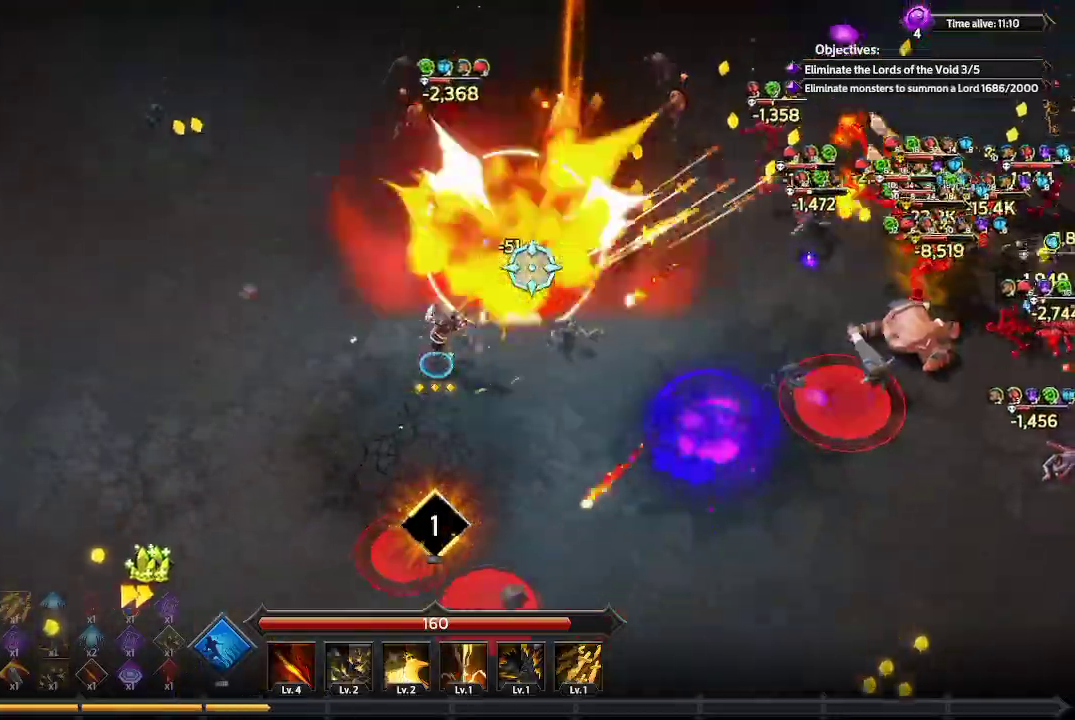
{"buttons": [], "left_stick": "up", "right_stick": "up-right", "events": []}
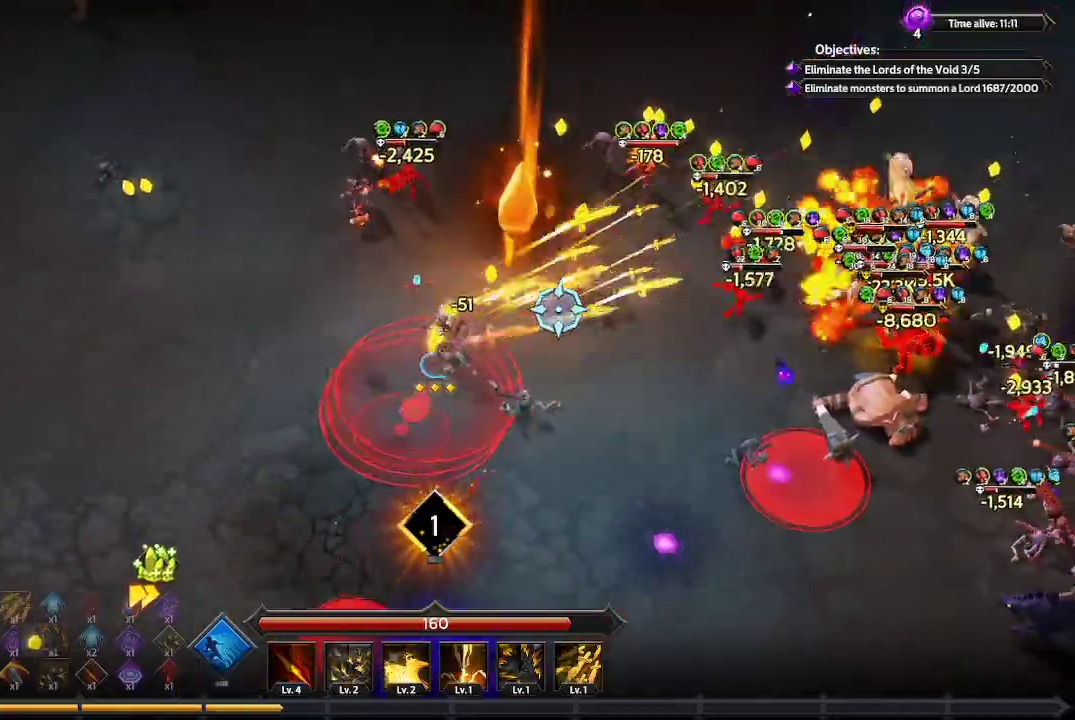
{"buttons": [], "left_stick": "up", "right_stick": "right", "events": [[233, "right_stick", "right"]]}
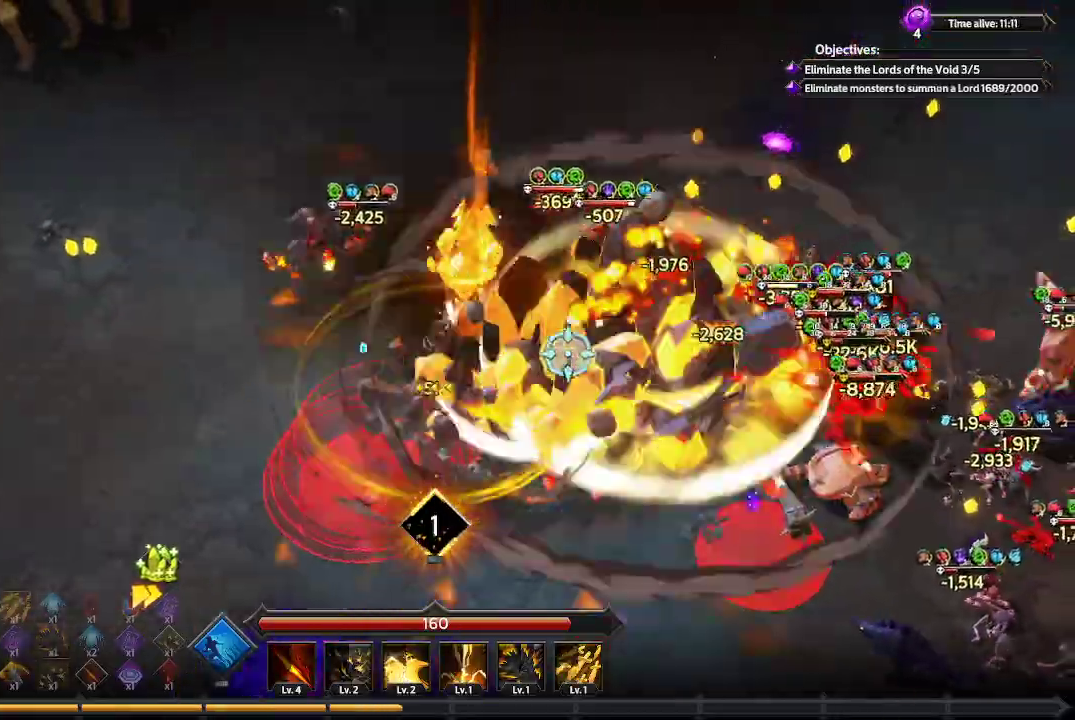
{"buttons": [], "left_stick": "up", "right_stick": "down-right", "events": [[467, "right_stick", "down-right"]]}
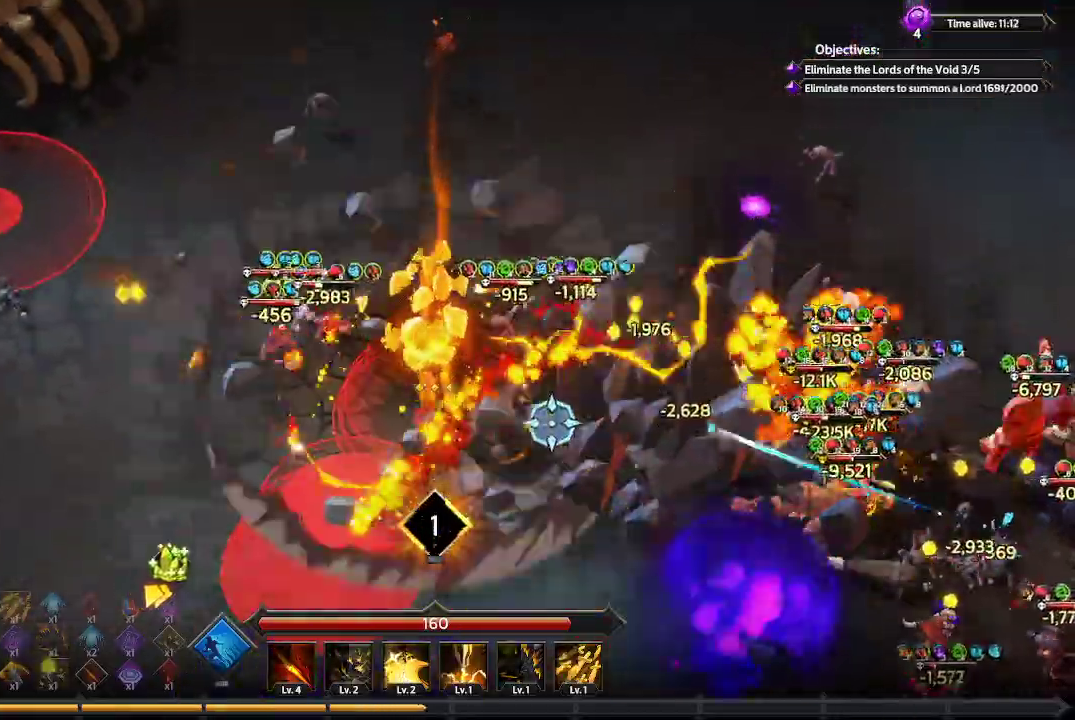
{"buttons": [], "left_stick": "up-right", "right_stick": "down-right", "events": [[200, "left_stick", "up-right"]]}
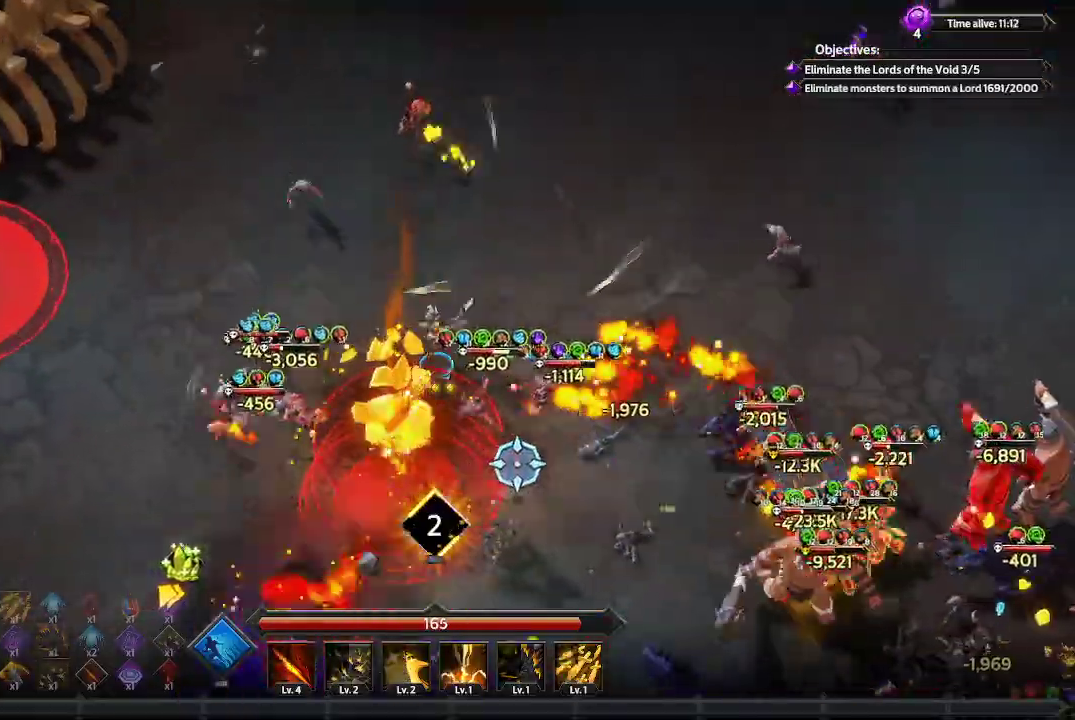
{"buttons": [], "left_stick": "up-right", "right_stick": "down-right", "events": []}
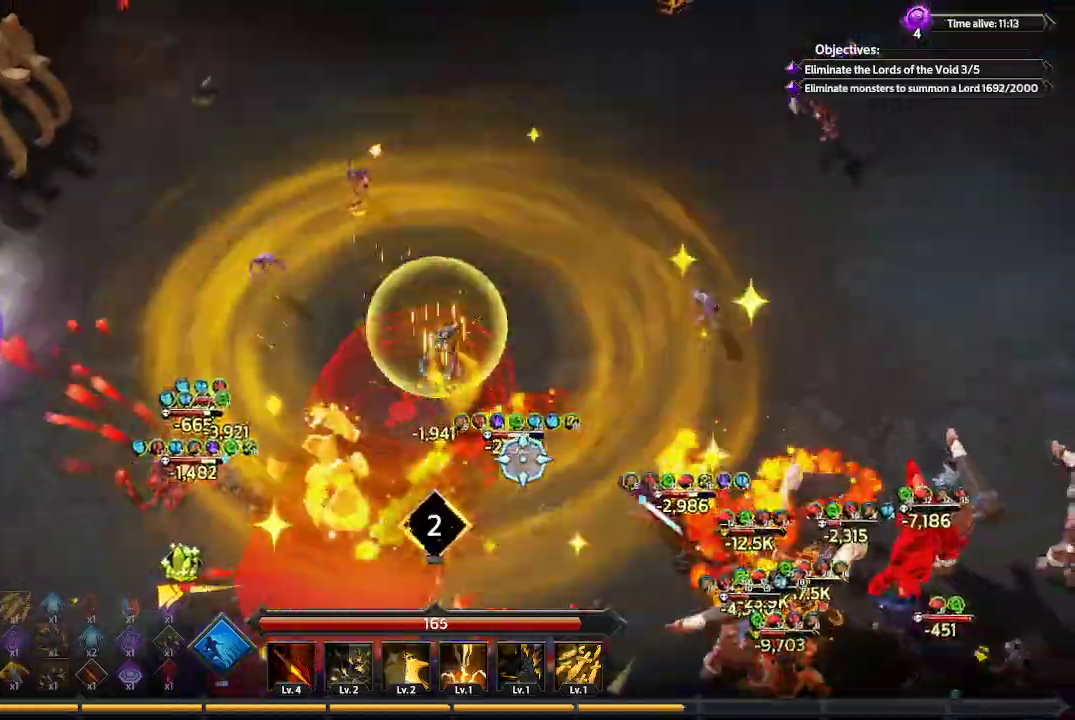
{"buttons": [], "left_stick": "right", "right_stick": "down-right", "events": [[433, "left_stick", "right"]]}
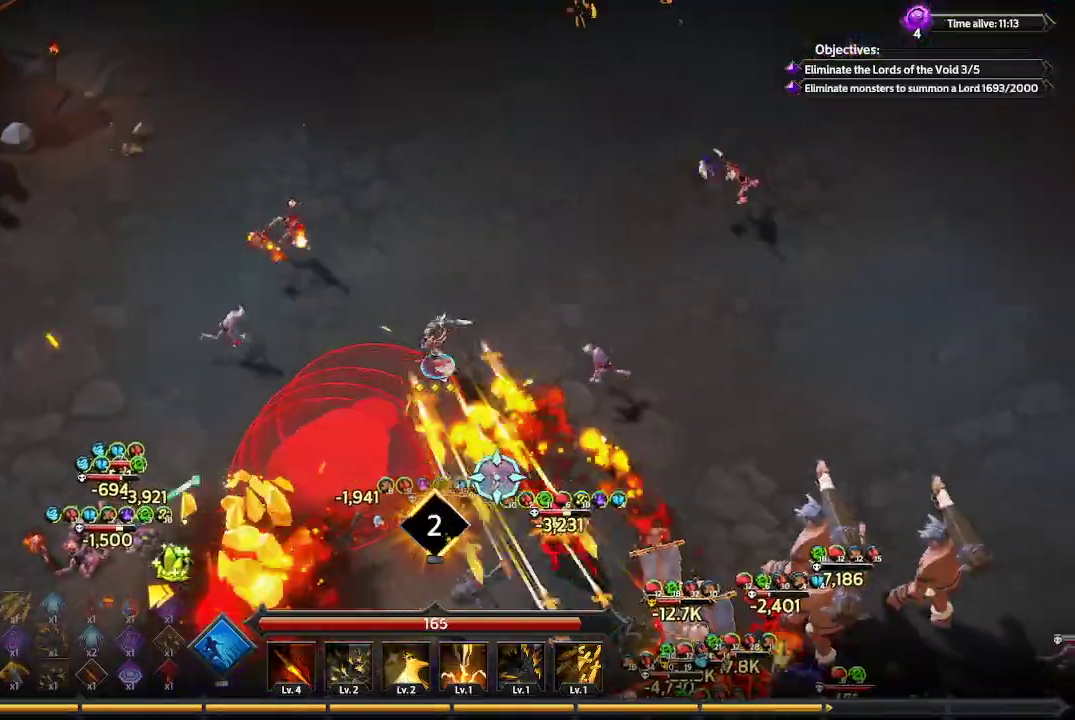
{"buttons": [], "left_stick": "down-right", "right_stick": "down-right", "events": [[300, "left_stick", "down-right"]]}
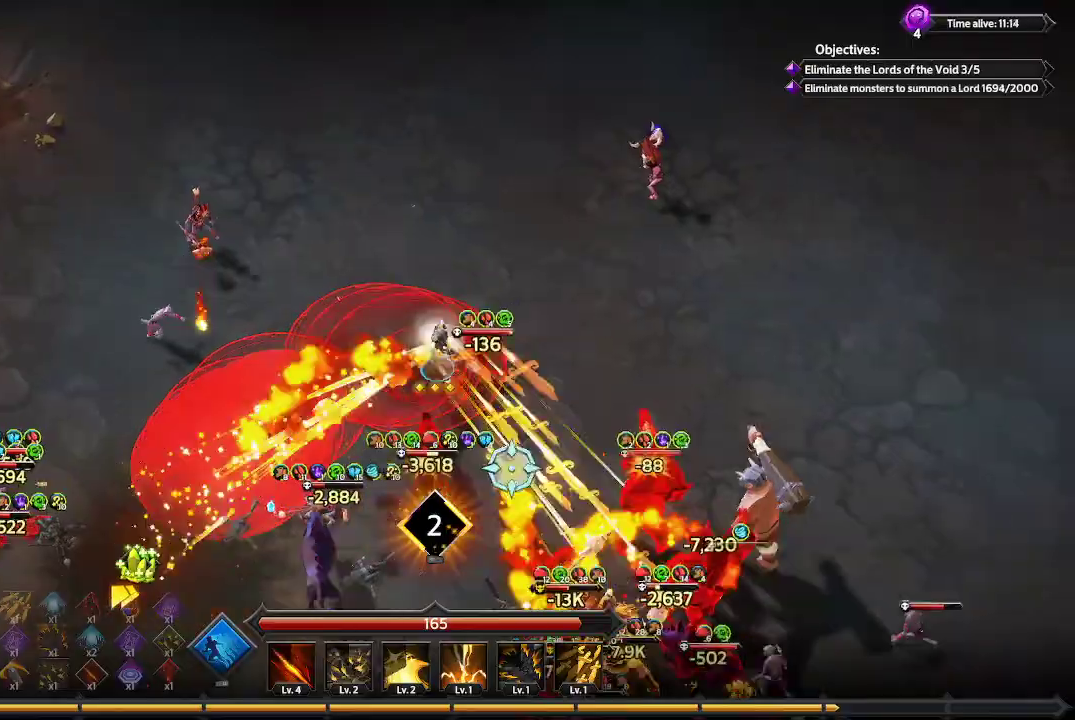
{"buttons": [], "left_stick": "down", "right_stick": "down-right", "events": [[333, "left_stick", "down"]]}
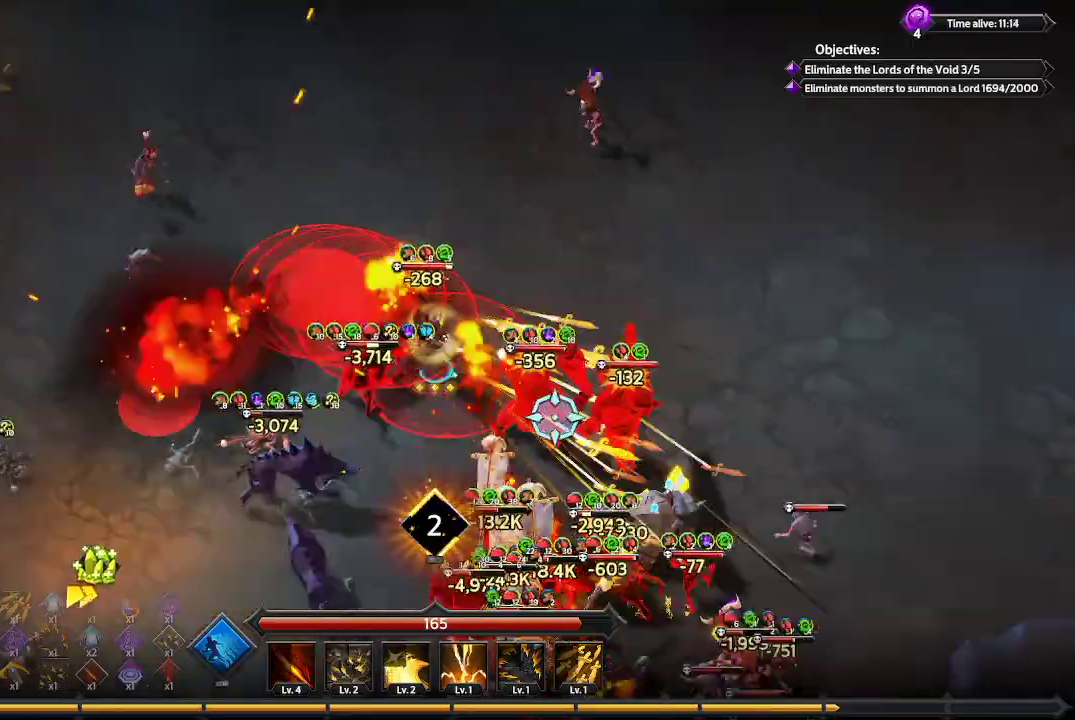
{"buttons": [], "left_stick": "down", "right_stick": "down-right", "events": []}
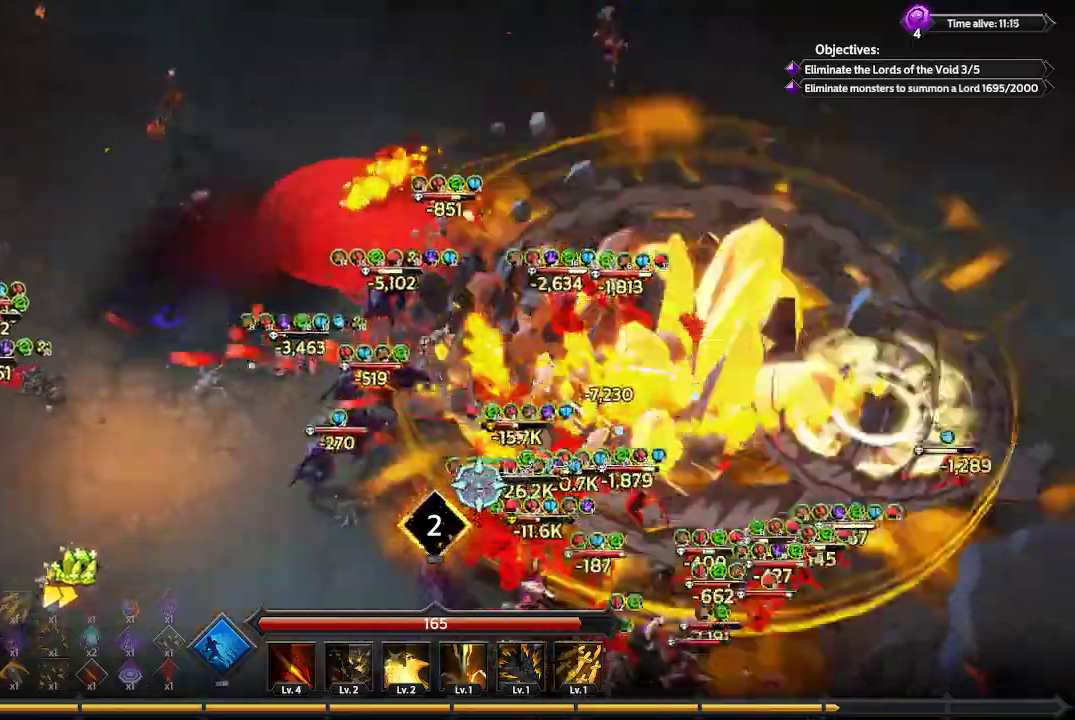
{"buttons": [], "left_stick": "down", "right_stick": "down-right", "events": []}